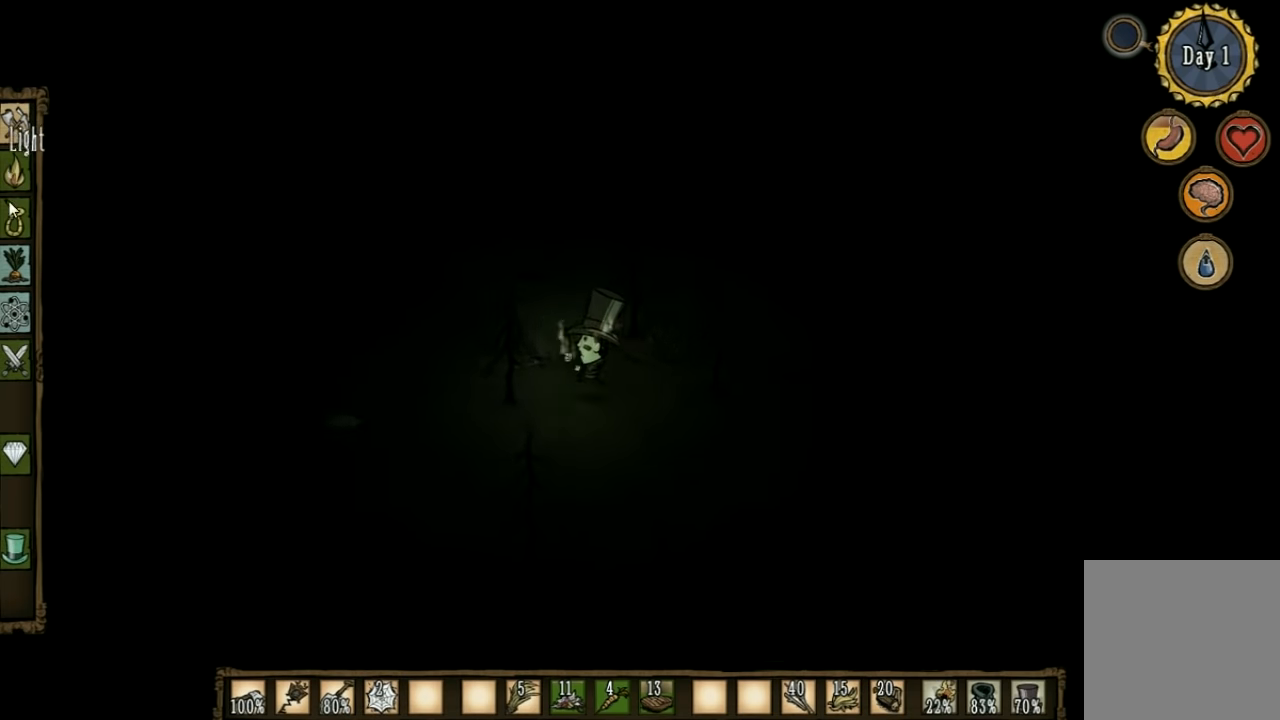
Gameplay with keyboard; each line is a JSON object with the keys held at the frame after it. "events" lists presses ("down") and releases ("up") of "1", "2", "3", "4", "5", "a", "c", "ctrl", "d", "e", "f", "q", "r", "s", "shift", "space", "tab", "v", "w", "x" and "z" between this image and that frame as [ms after this image, input, new state], when the widget could be followed in between. No other keys are recorded. Mouse input is not recorded. Not read: other_keys.
{"keys": ["a"], "events": []}
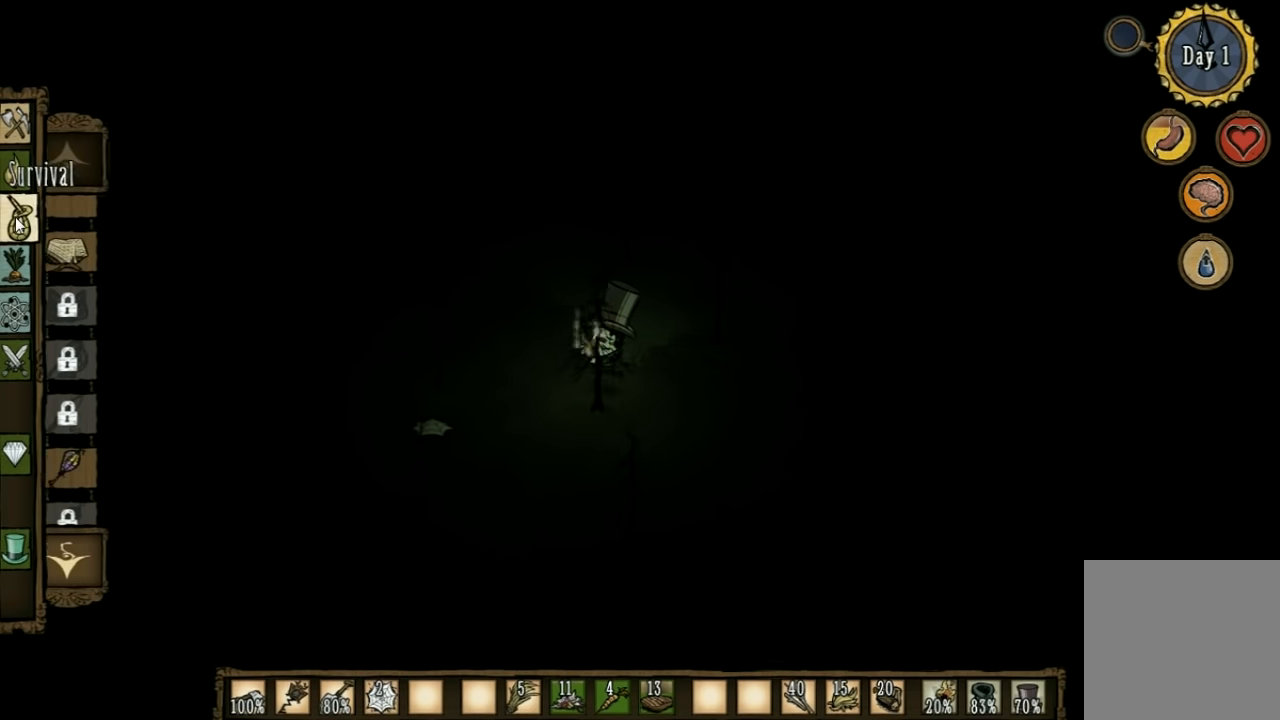
{"keys": ["a"], "events": []}
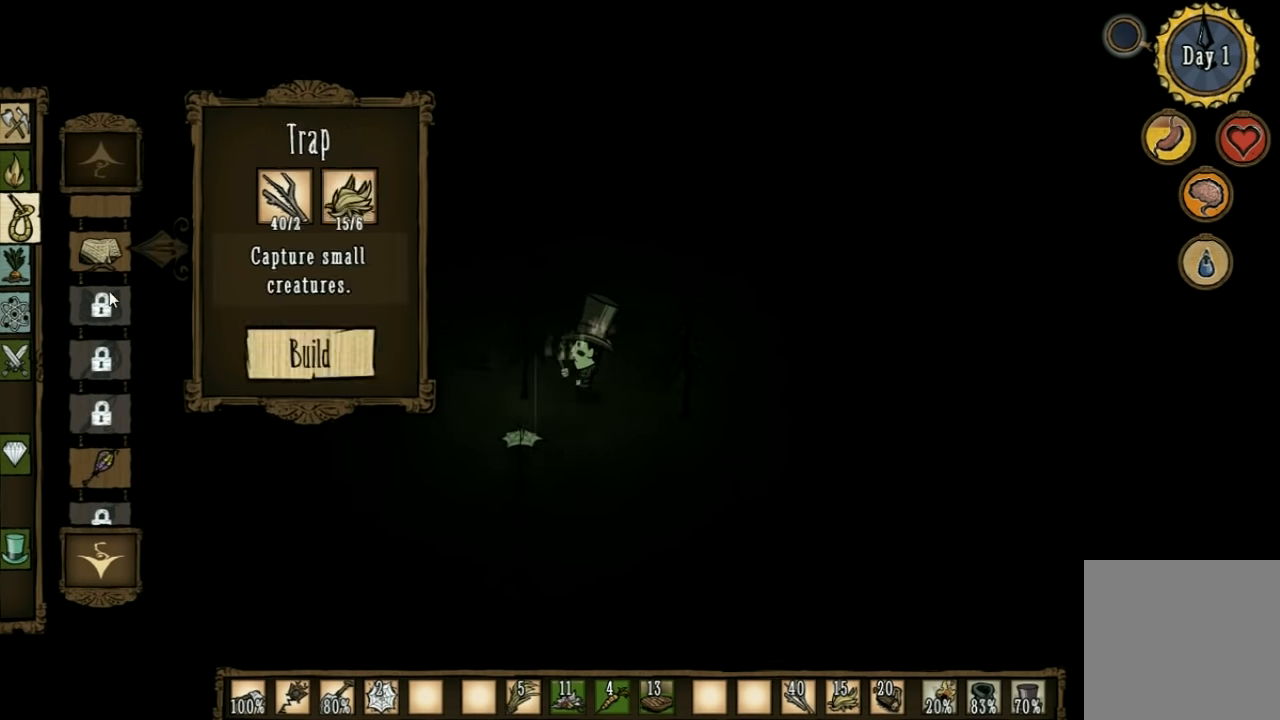
{"keys": [], "events": [[33, "s", "down"], [200, "a", "up"], [466, "s", "up"]]}
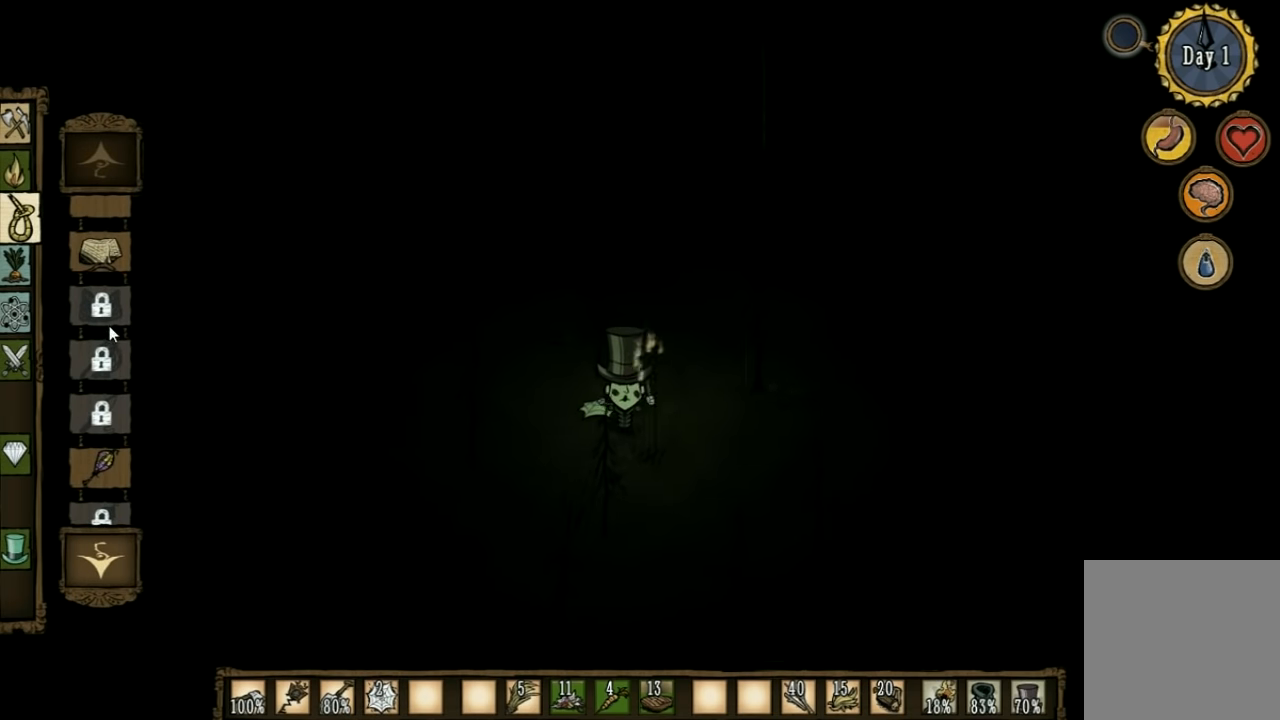
{"keys": [], "events": []}
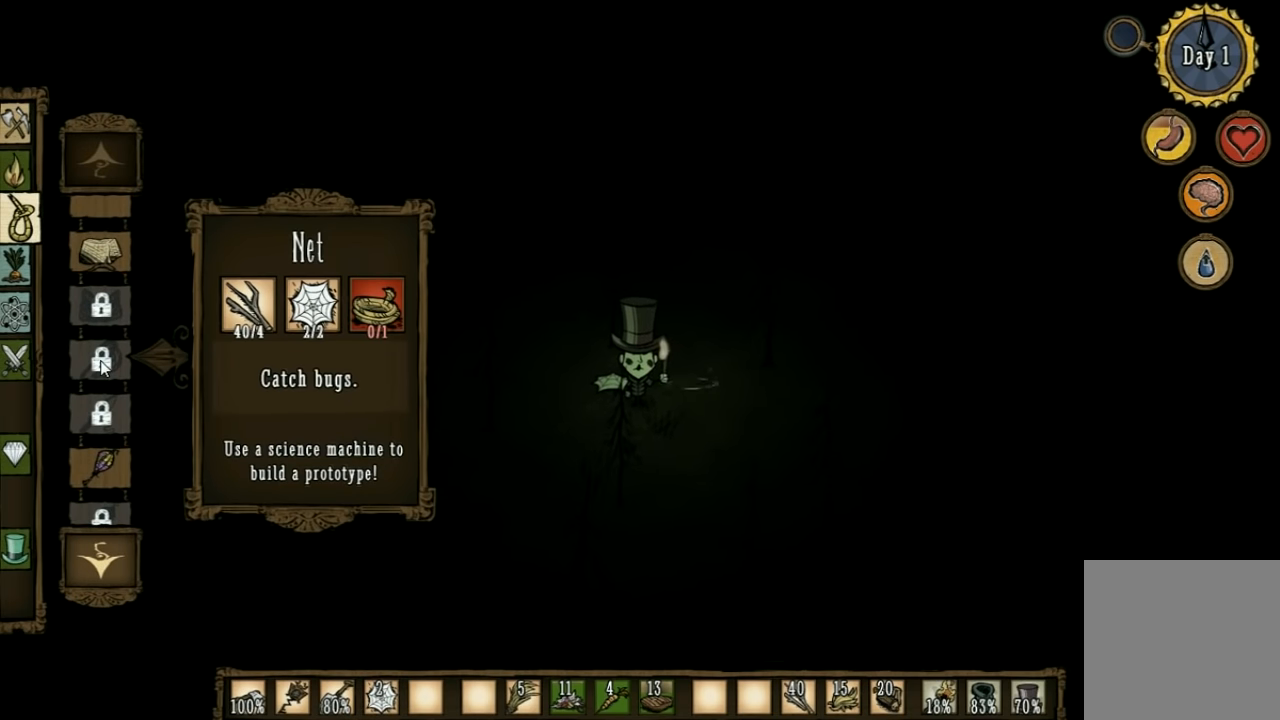
{"keys": [], "events": []}
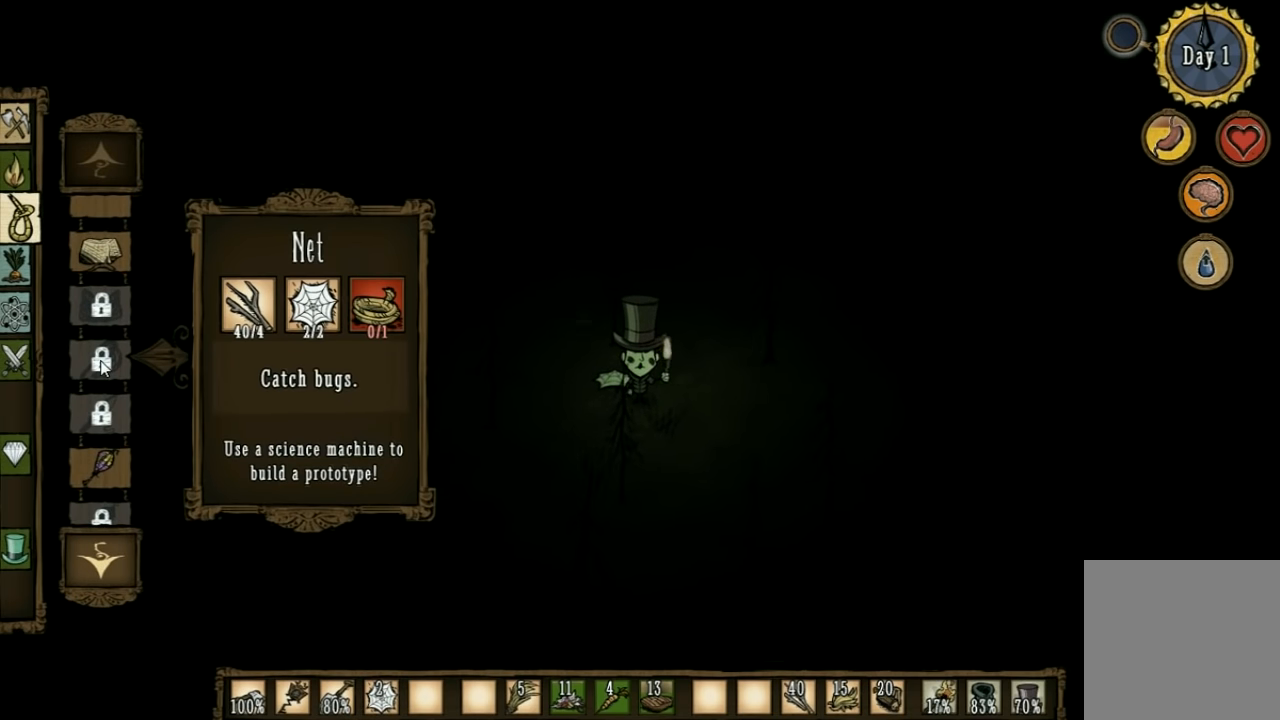
{"keys": ["w"], "events": [[200, "w", "down"]]}
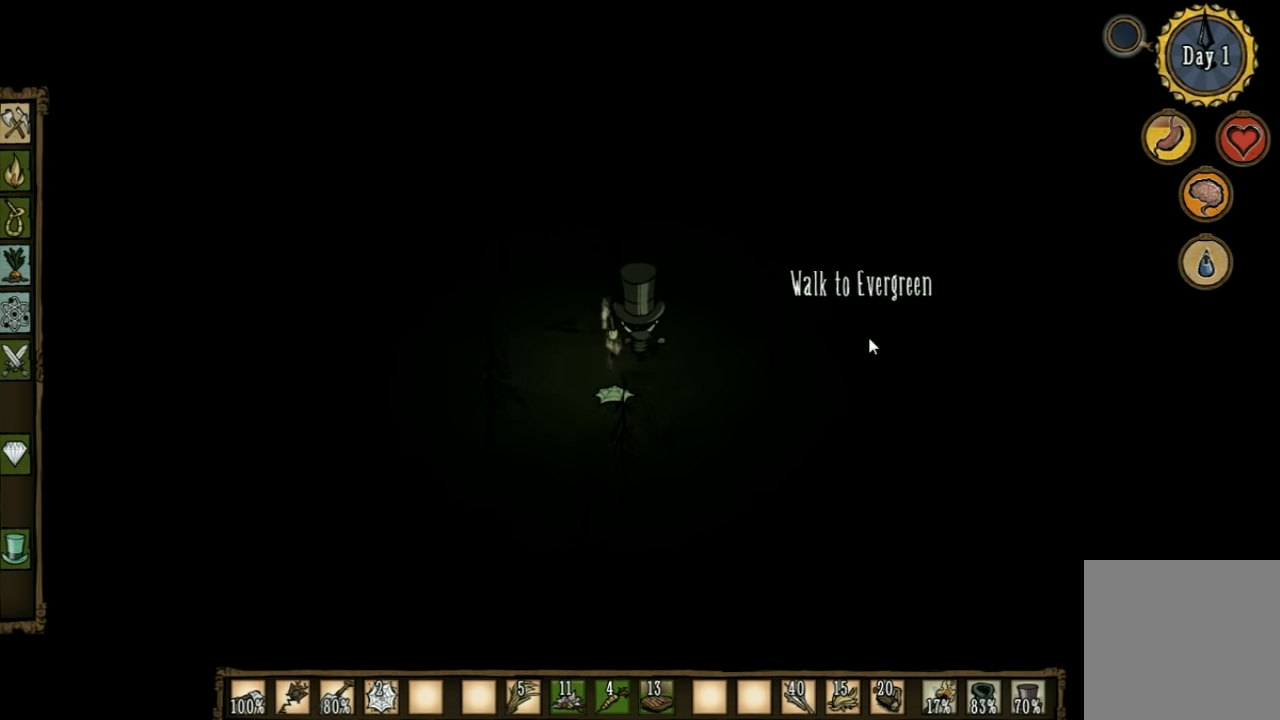
{"keys": ["d", "w"], "events": [[66, "d", "down"]]}
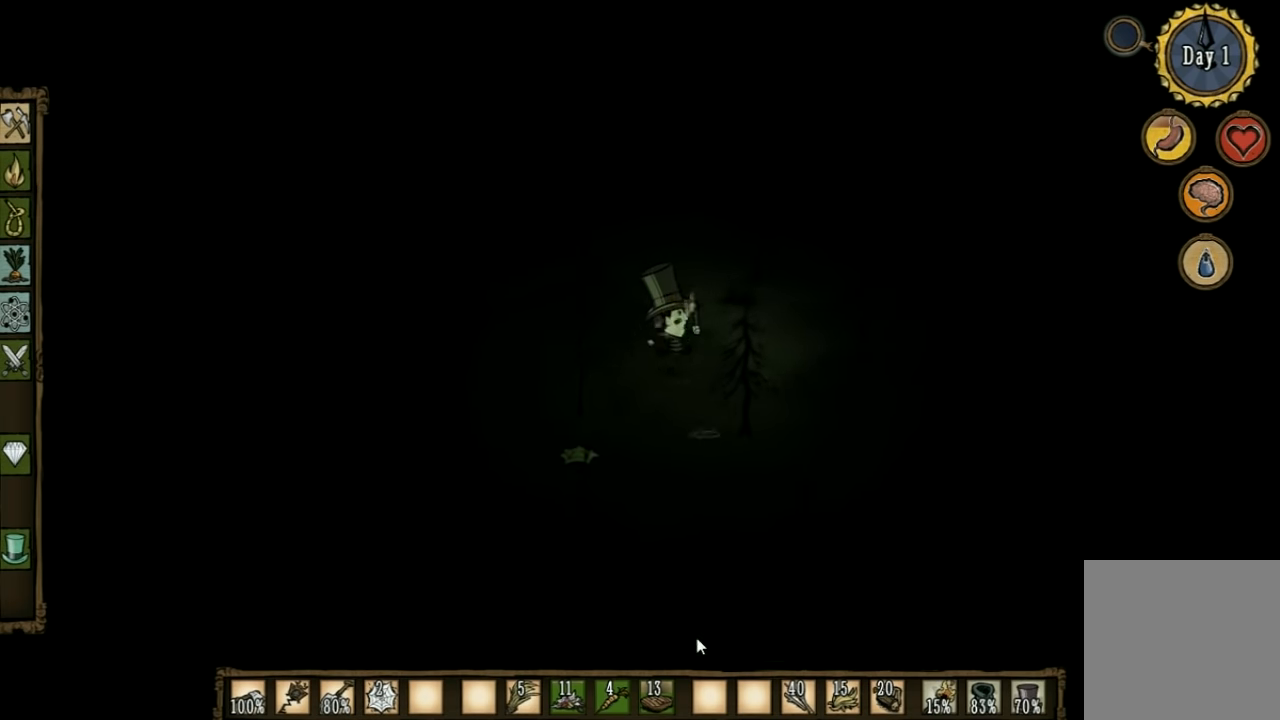
{"keys": ["d", "w"], "events": []}
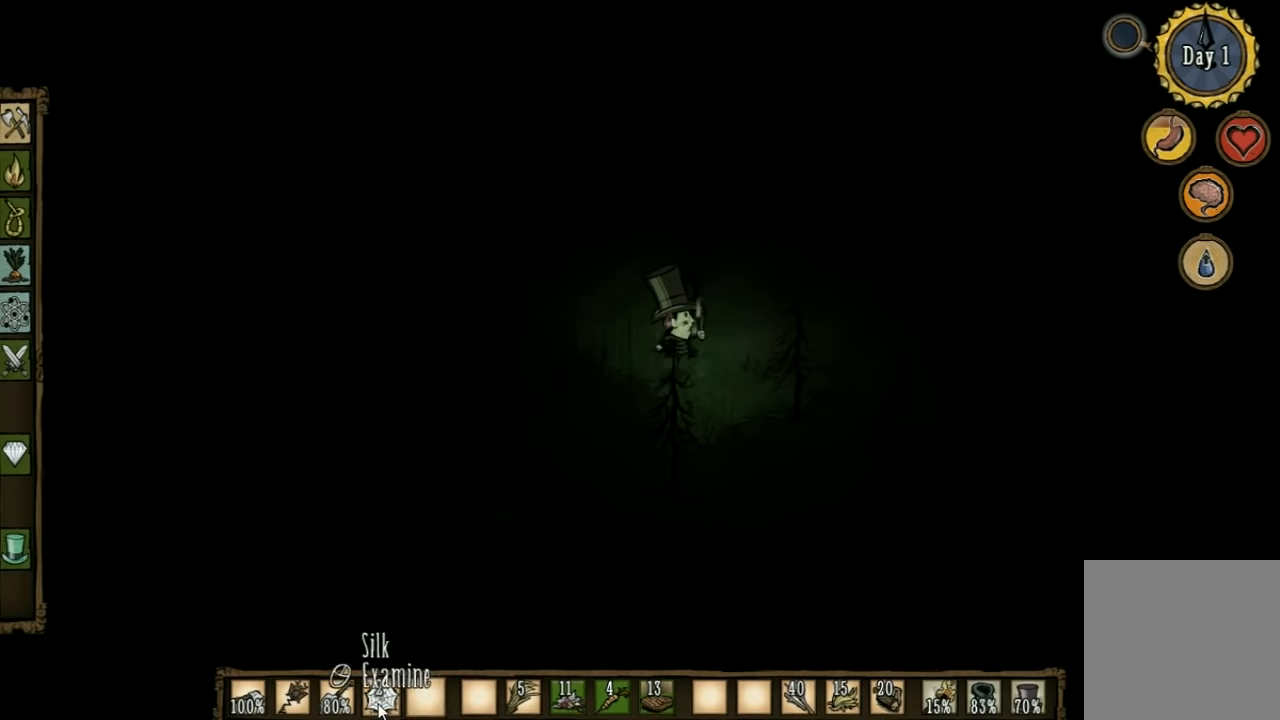
{"keys": ["d", "w"], "events": []}
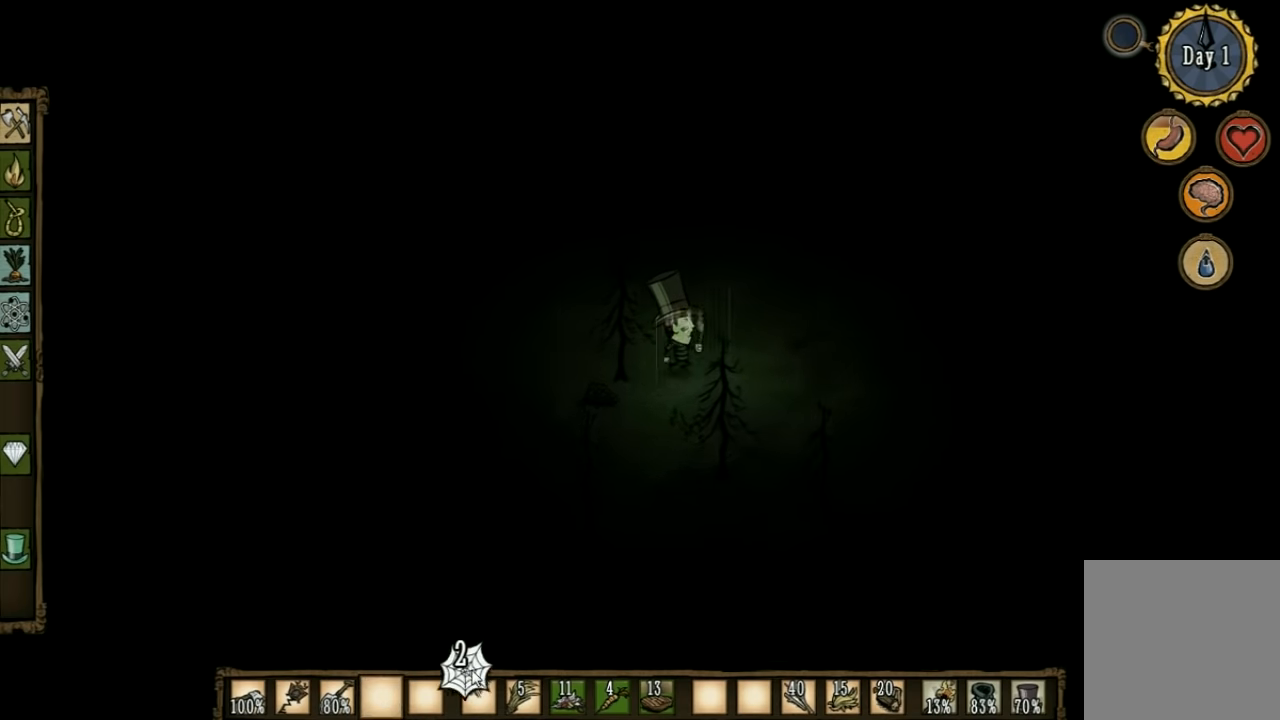
{"keys": ["d", "w"], "events": []}
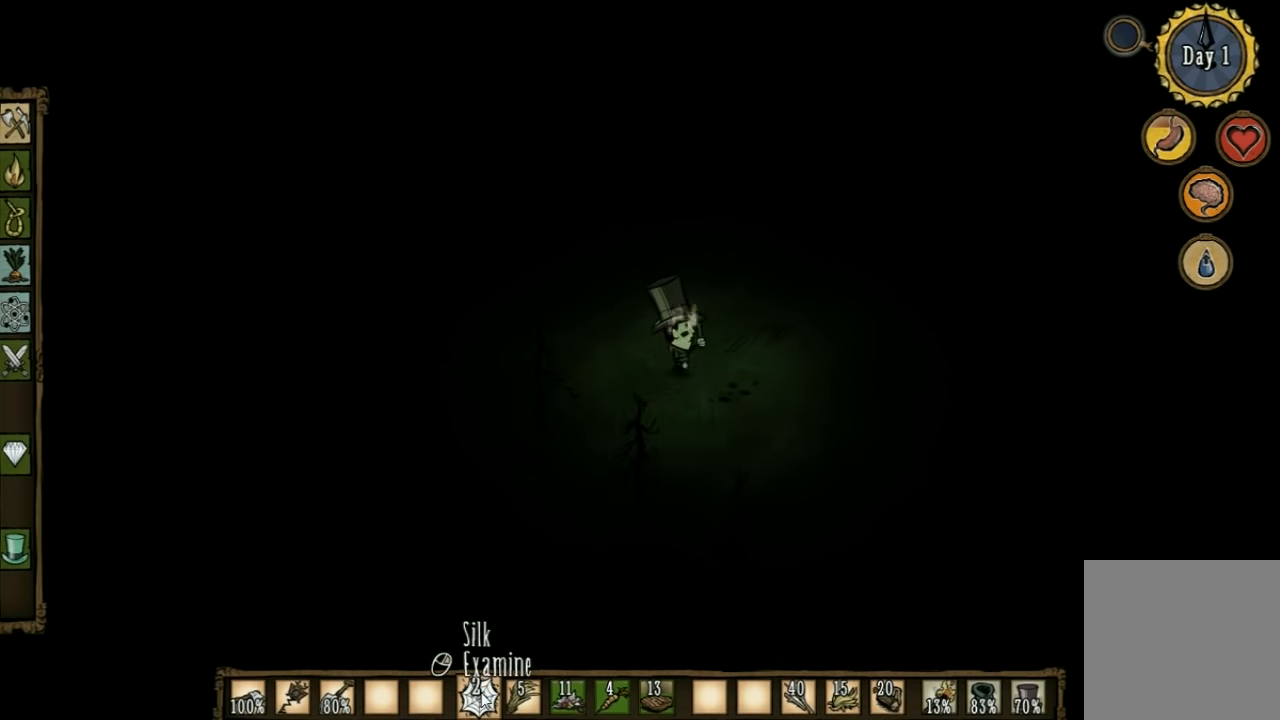
{"keys": ["d", "w"], "events": []}
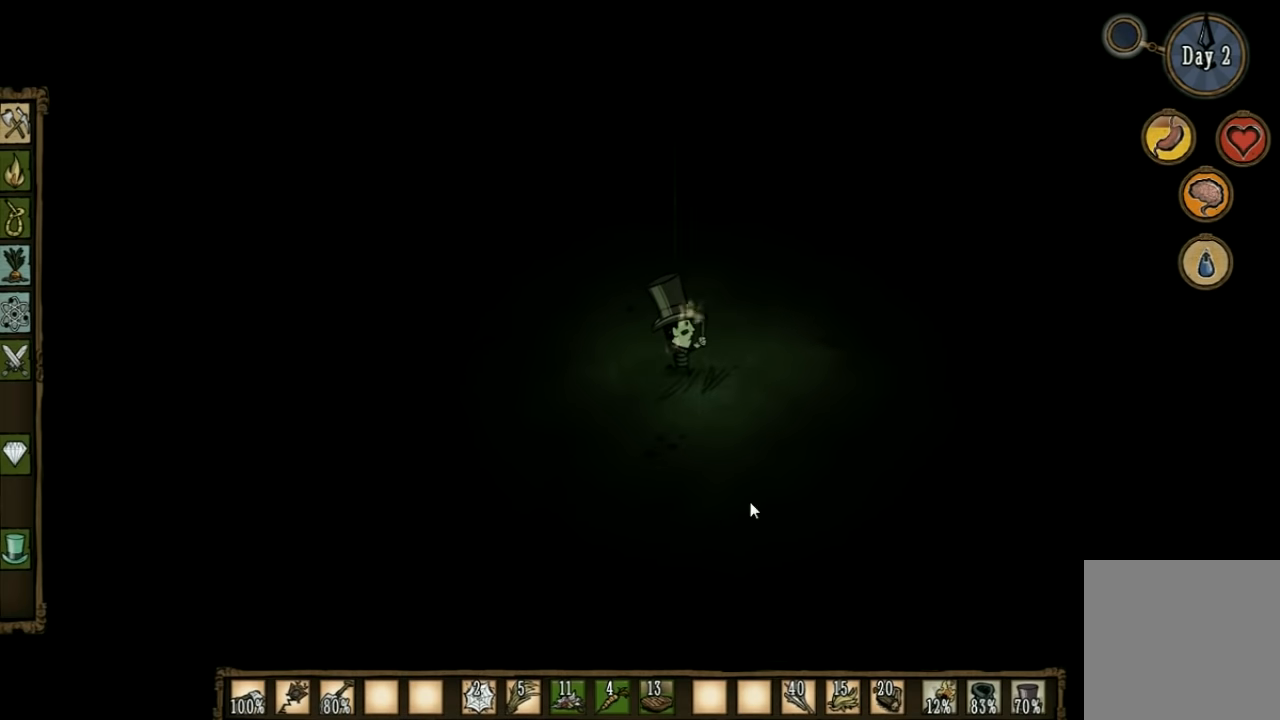
{"keys": ["d", "w"], "events": []}
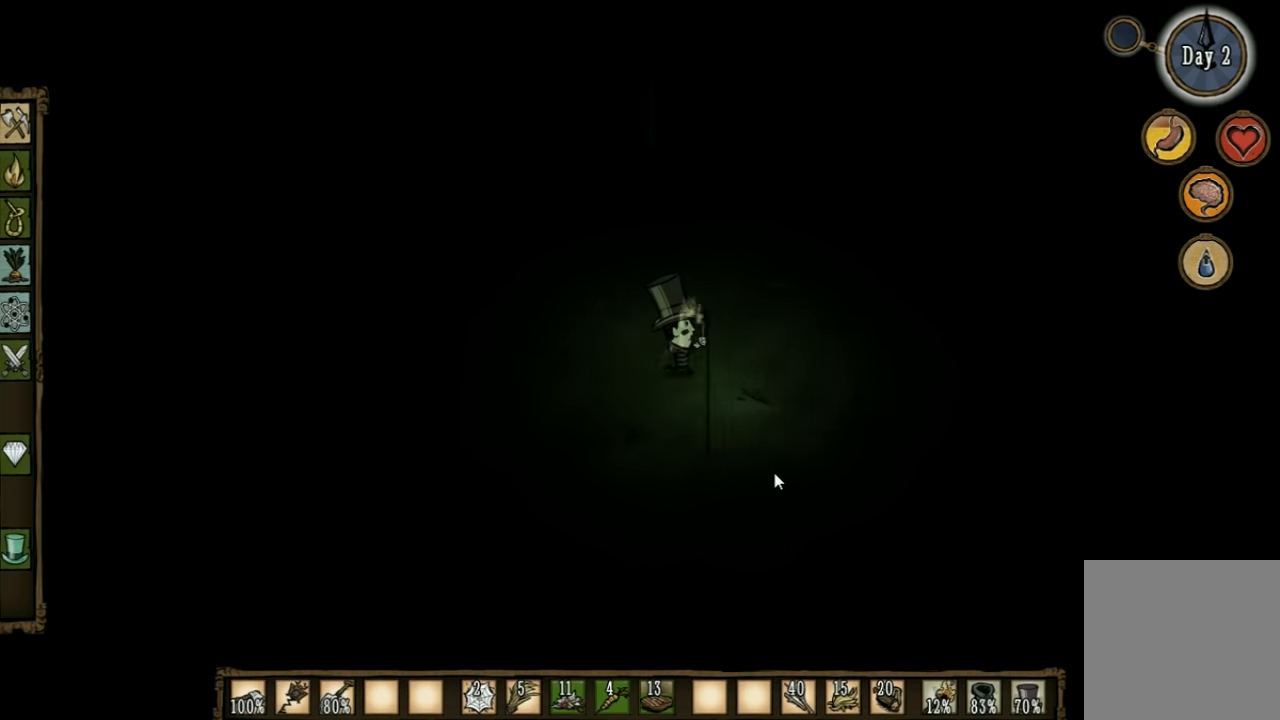
{"keys": ["w"], "events": [[200, "d", "up"]]}
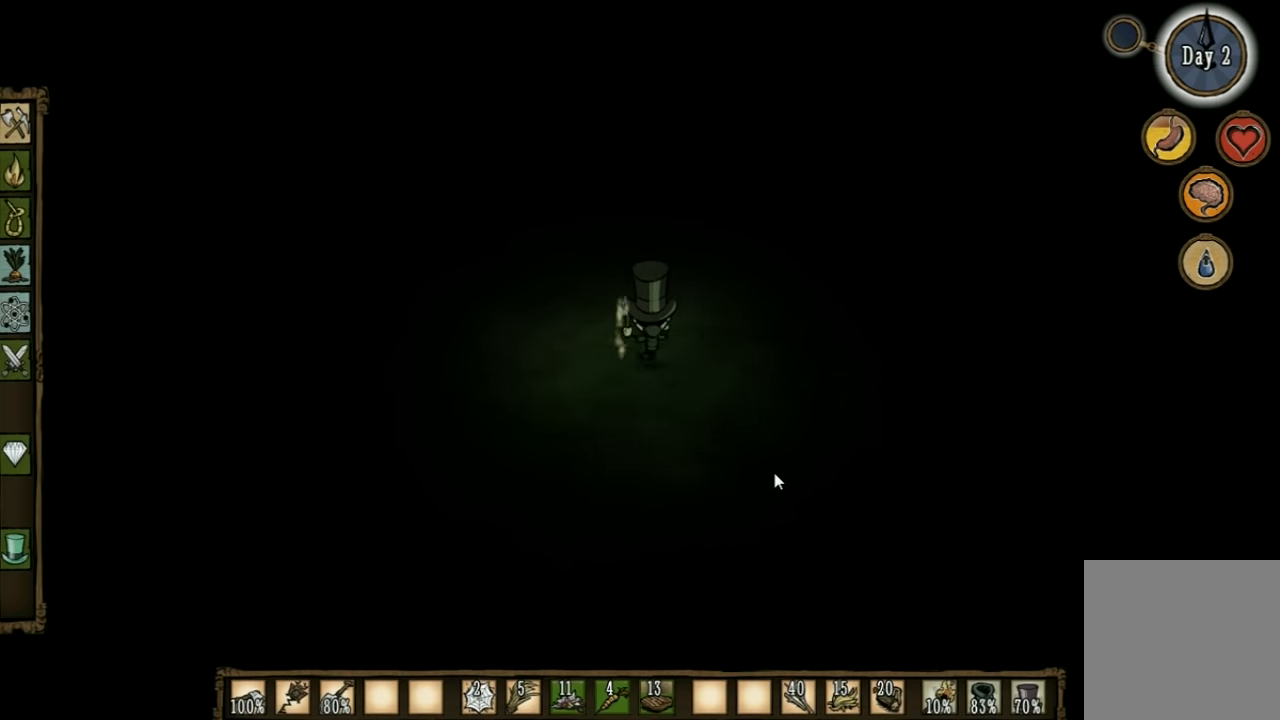
{"keys": ["w"], "events": []}
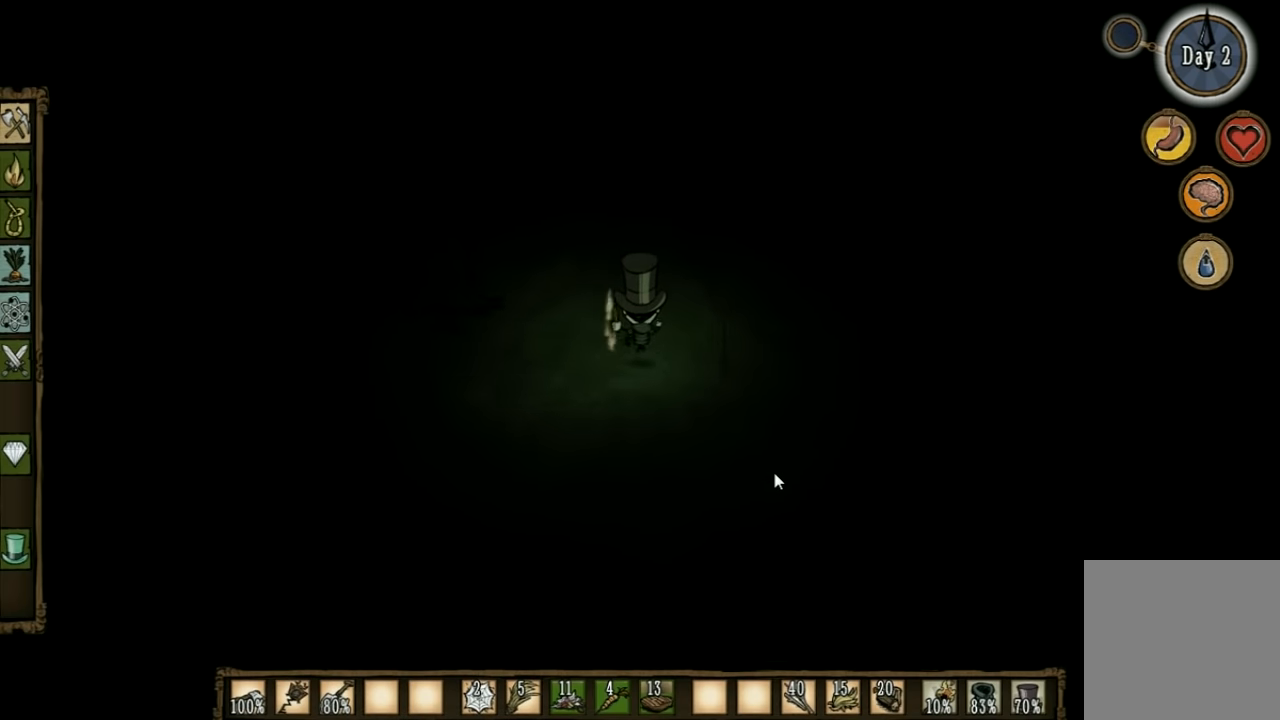
{"keys": ["w"], "events": []}
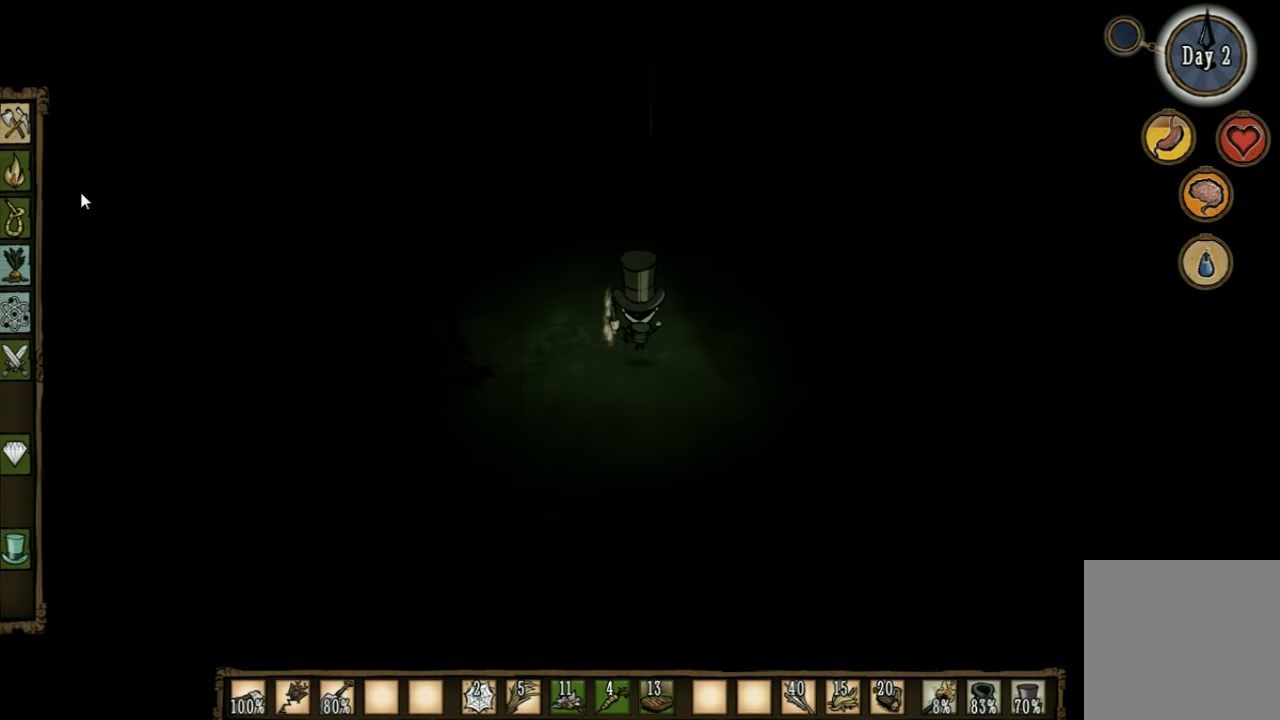
{"keys": ["w"], "events": []}
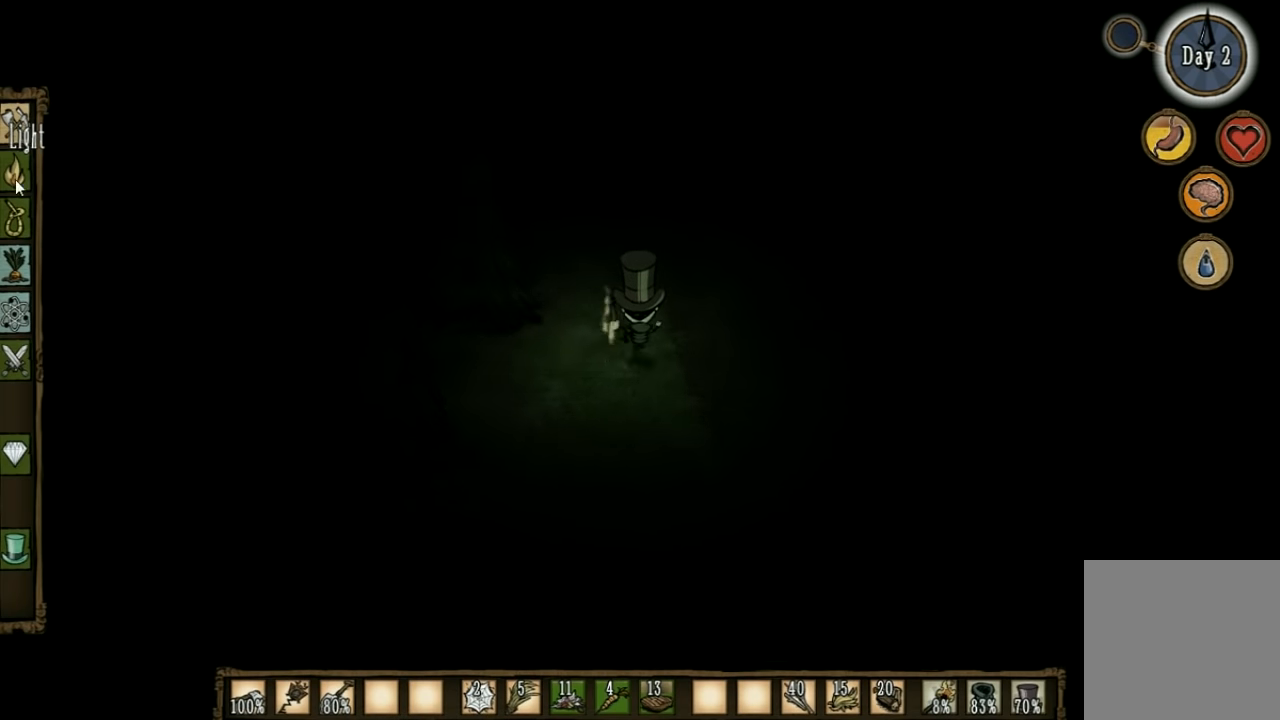
{"keys": ["w"], "events": []}
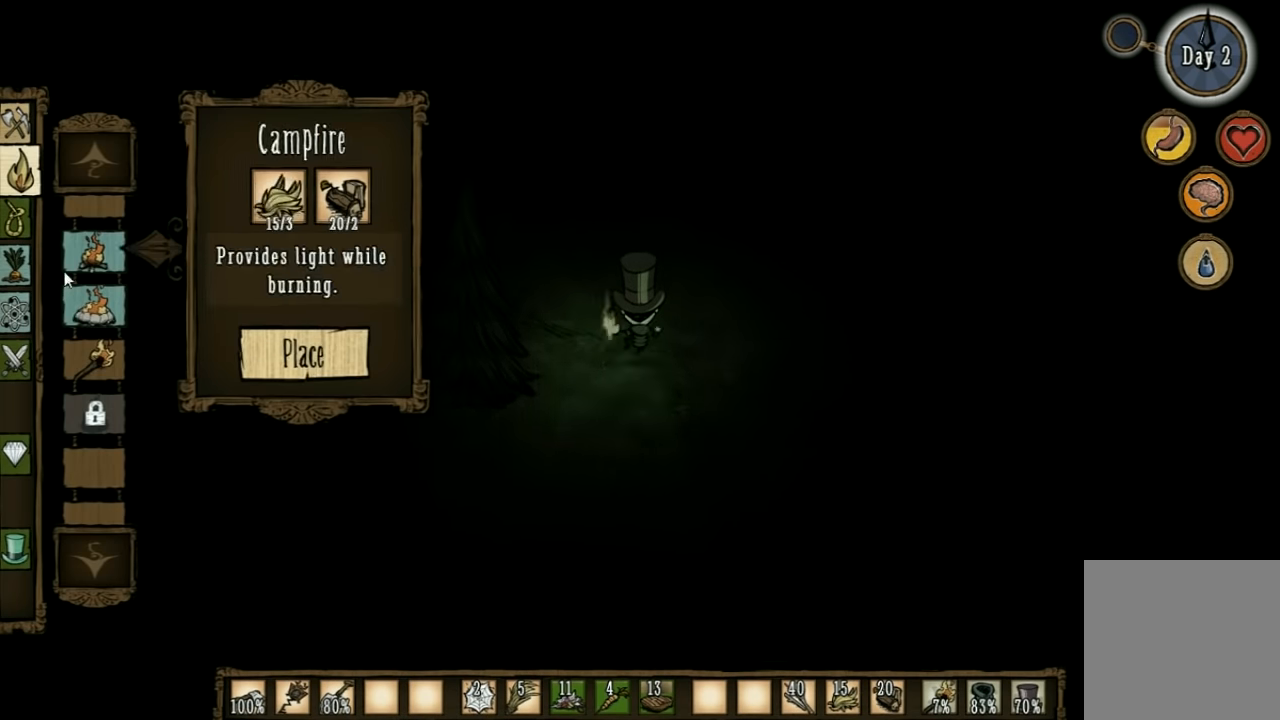
{"keys": ["w"], "events": []}
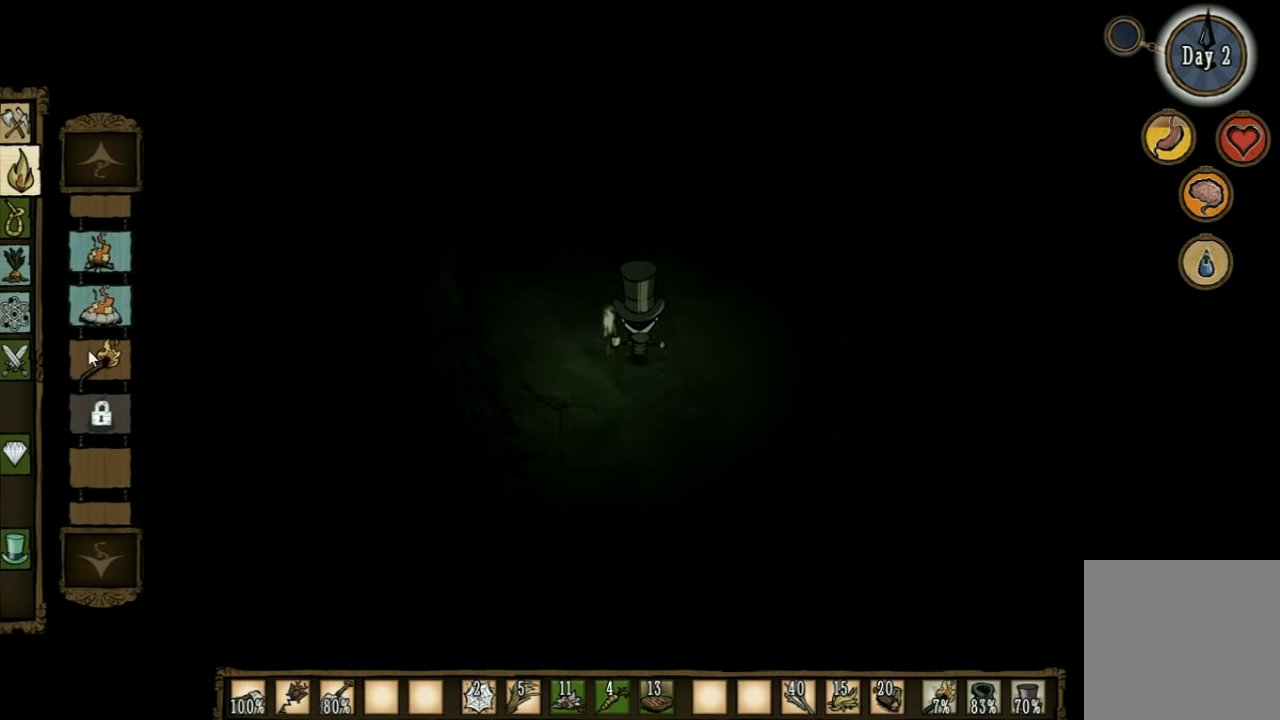
{"keys": [], "events": [[200, "w", "up"]]}
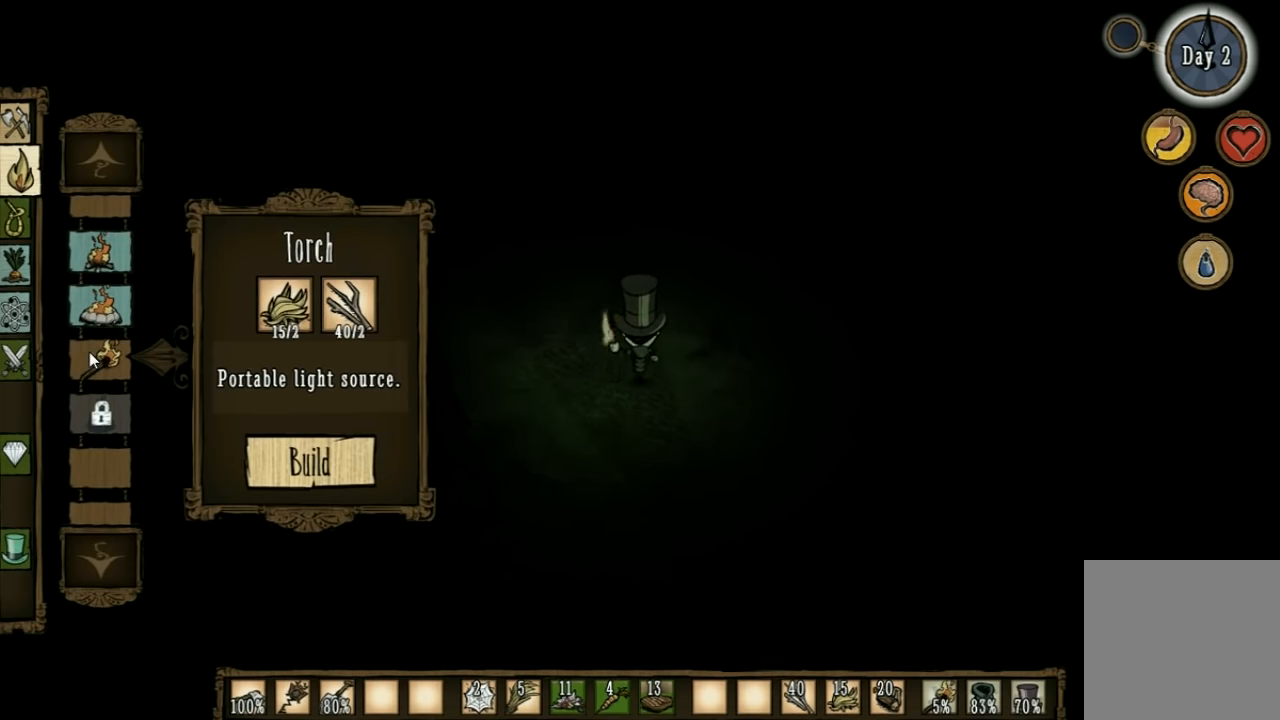
{"keys": [], "events": []}
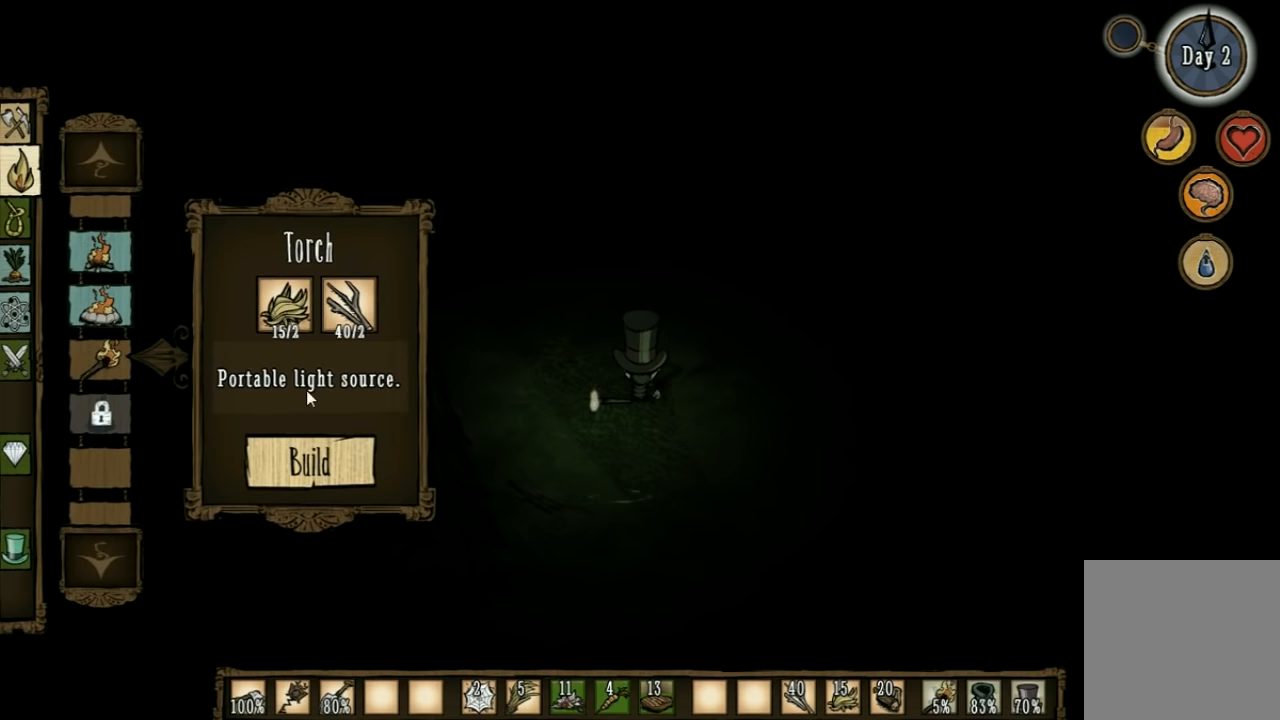
{"keys": [], "events": []}
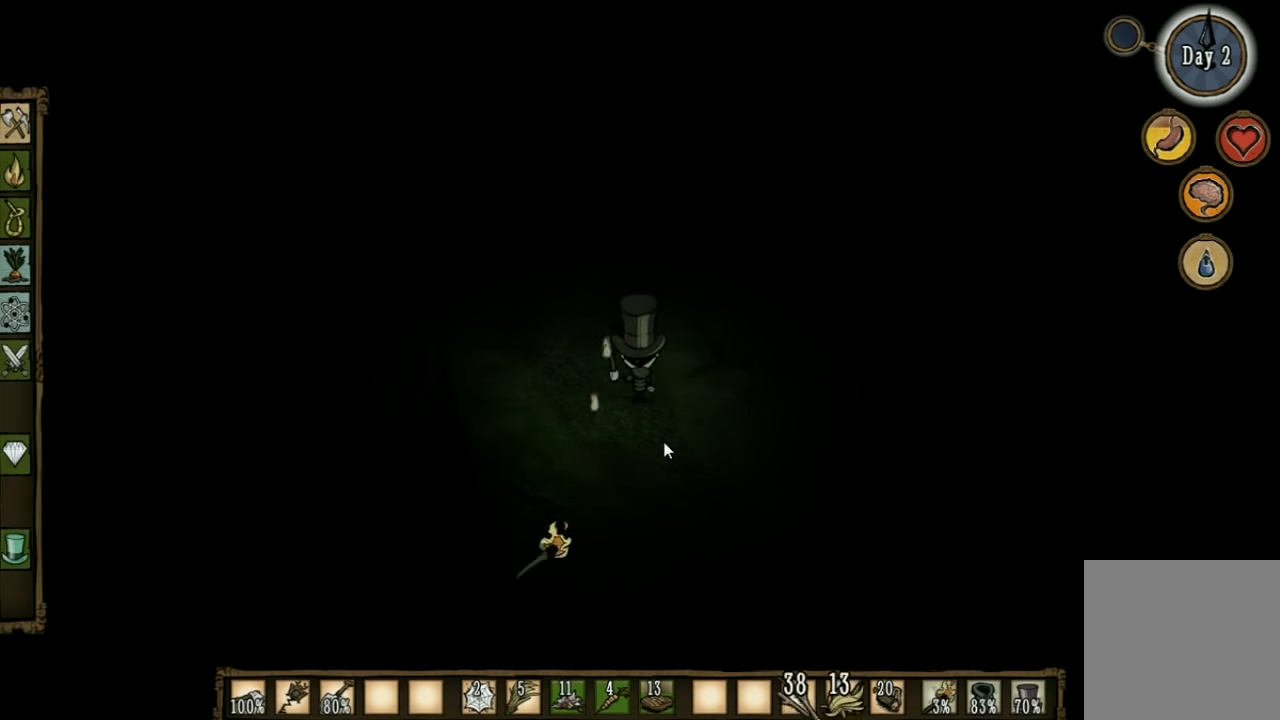
{"keys": ["a", "w"], "events": [[133, "a", "down"], [133, "w", "down"]]}
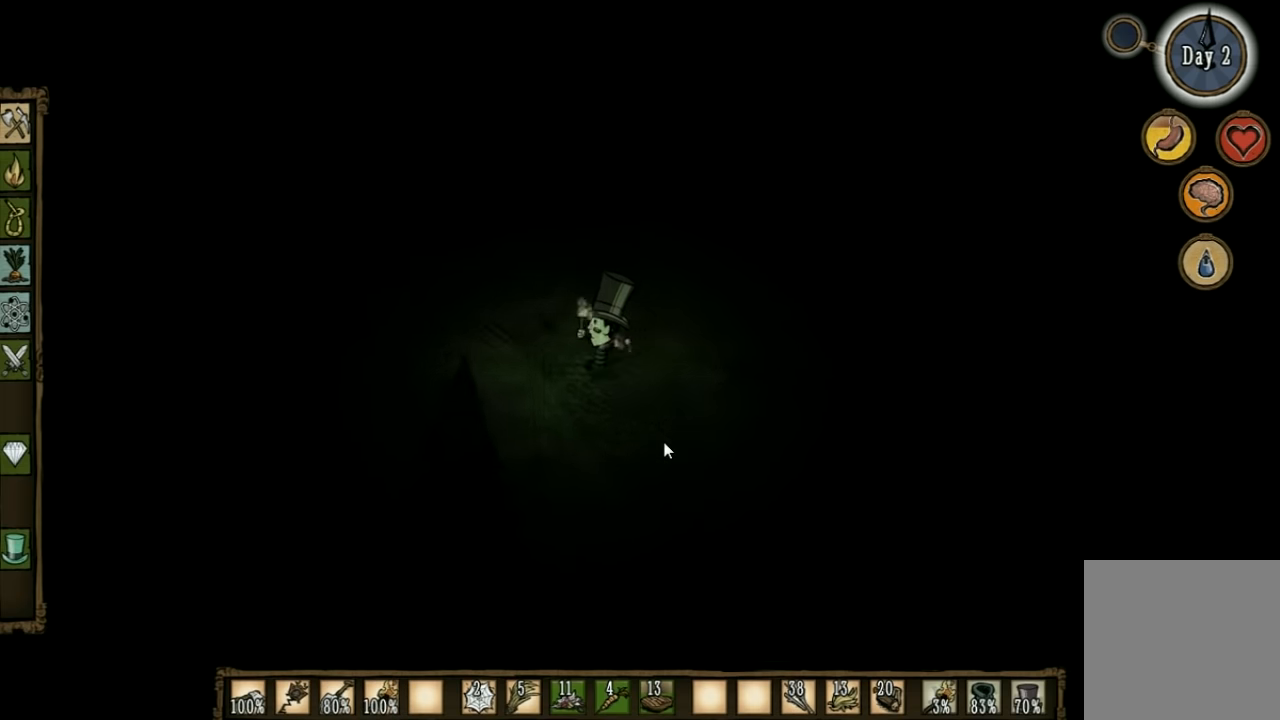
{"keys": ["a", "w"], "events": []}
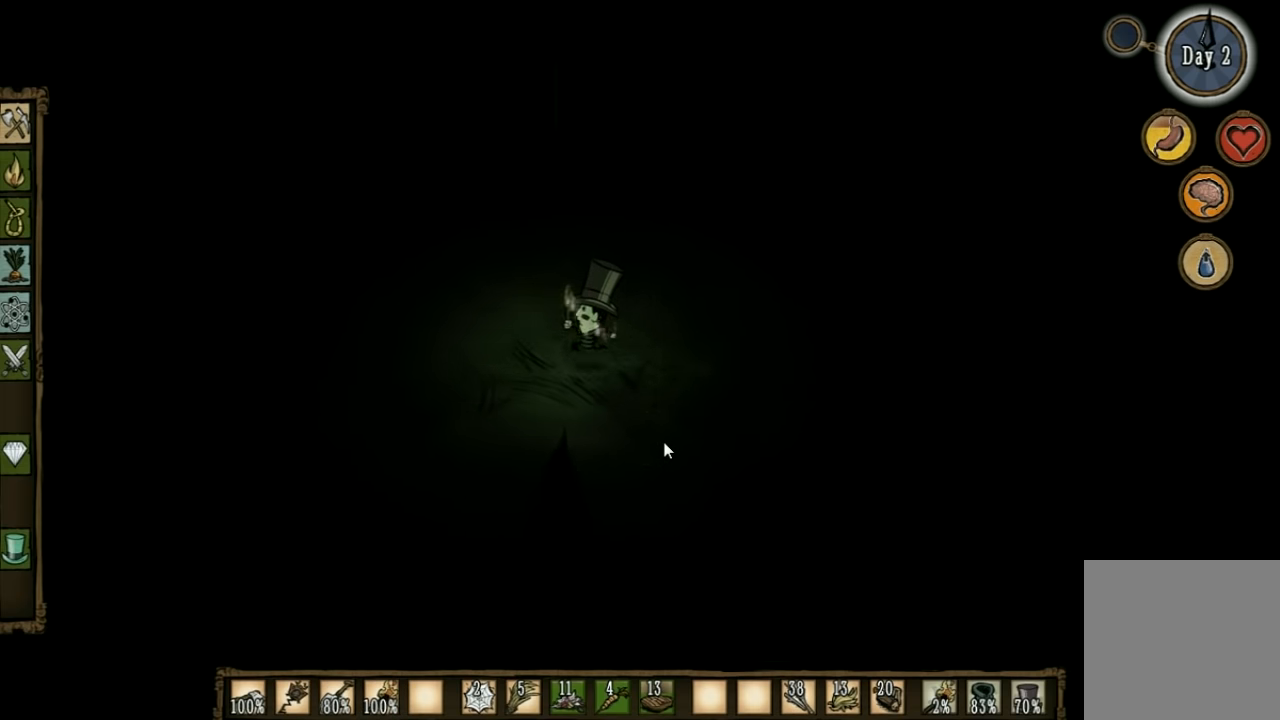
{"keys": ["w"], "events": [[167, "a", "up"]]}
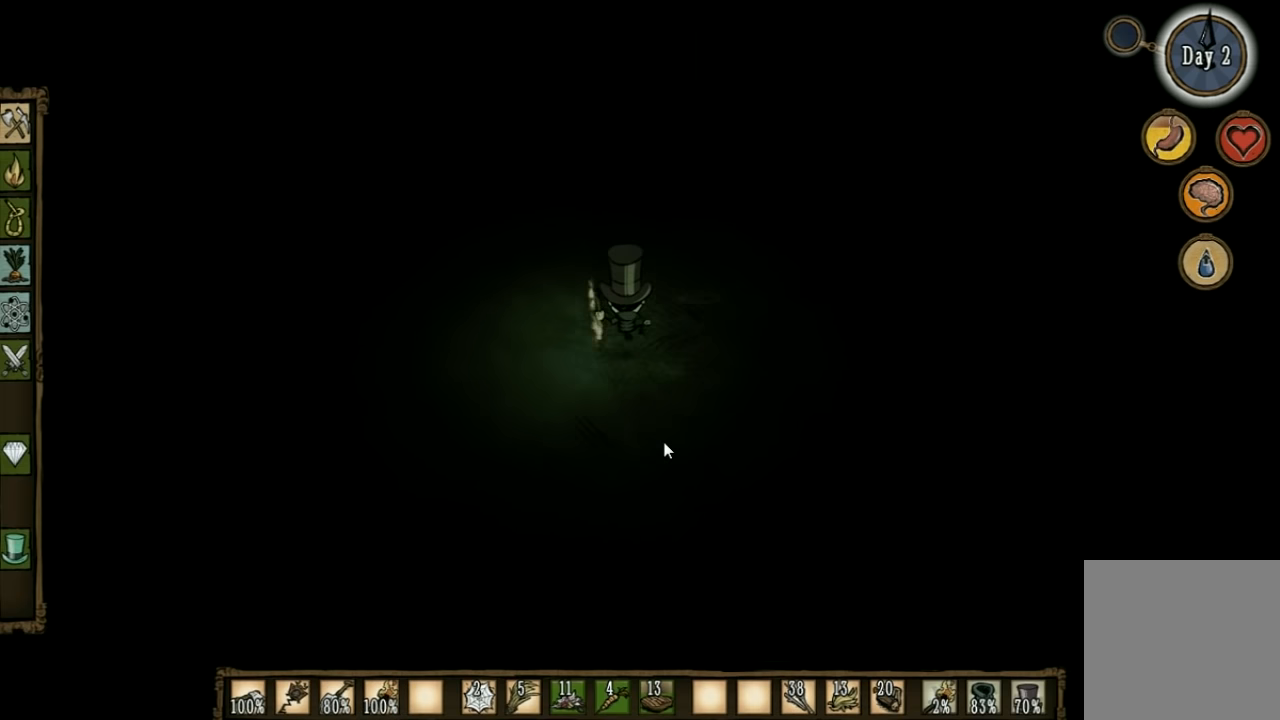
{"keys": ["w"], "events": []}
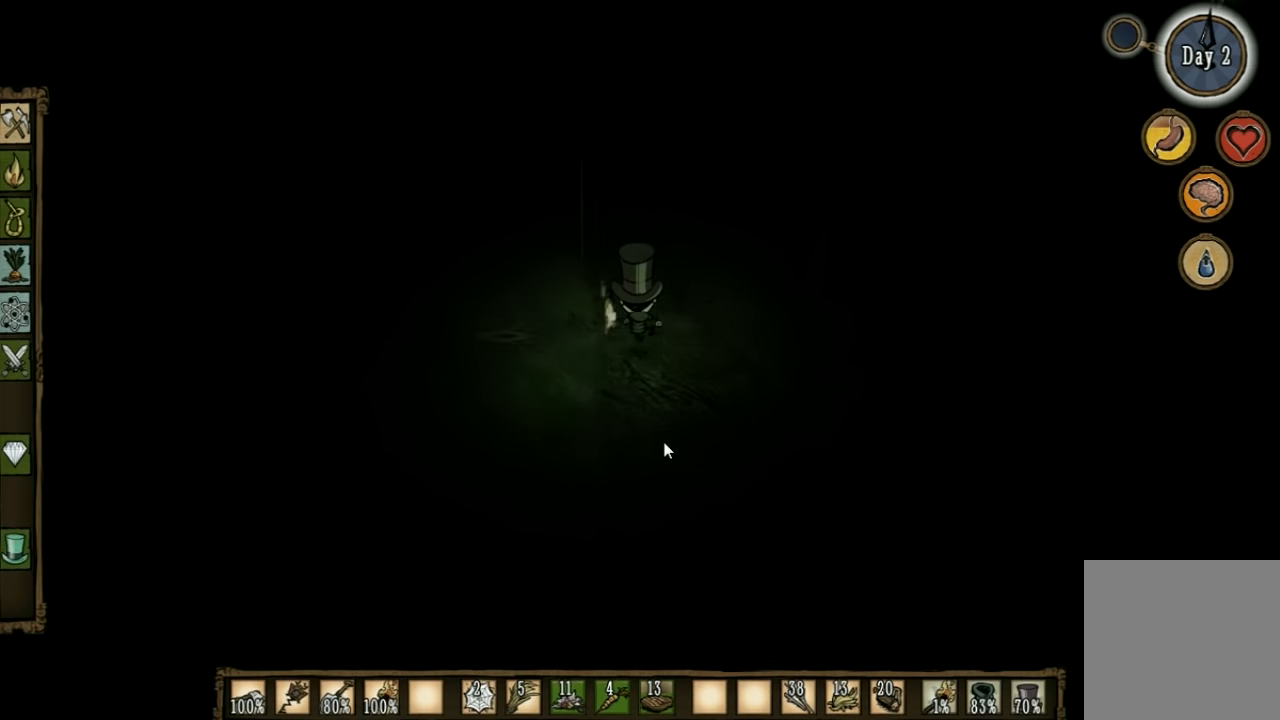
{"keys": ["w"], "events": []}
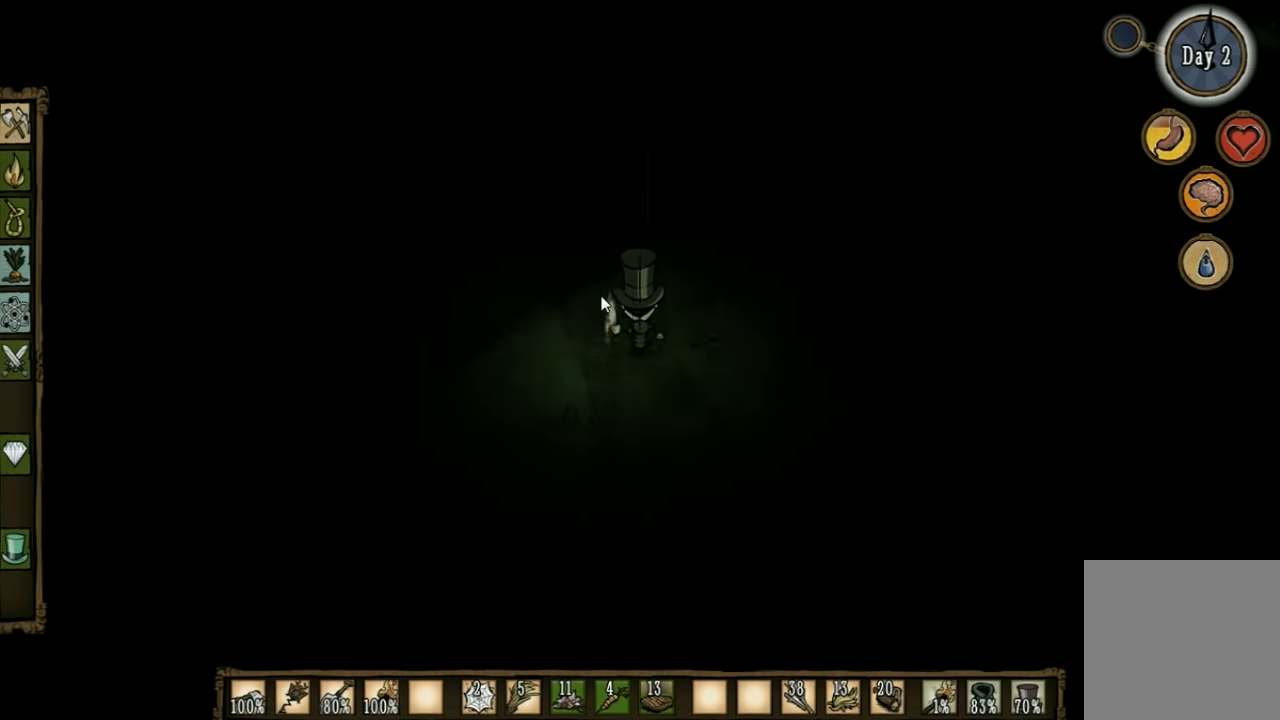
{"keys": [], "events": [[200, "w", "up"]]}